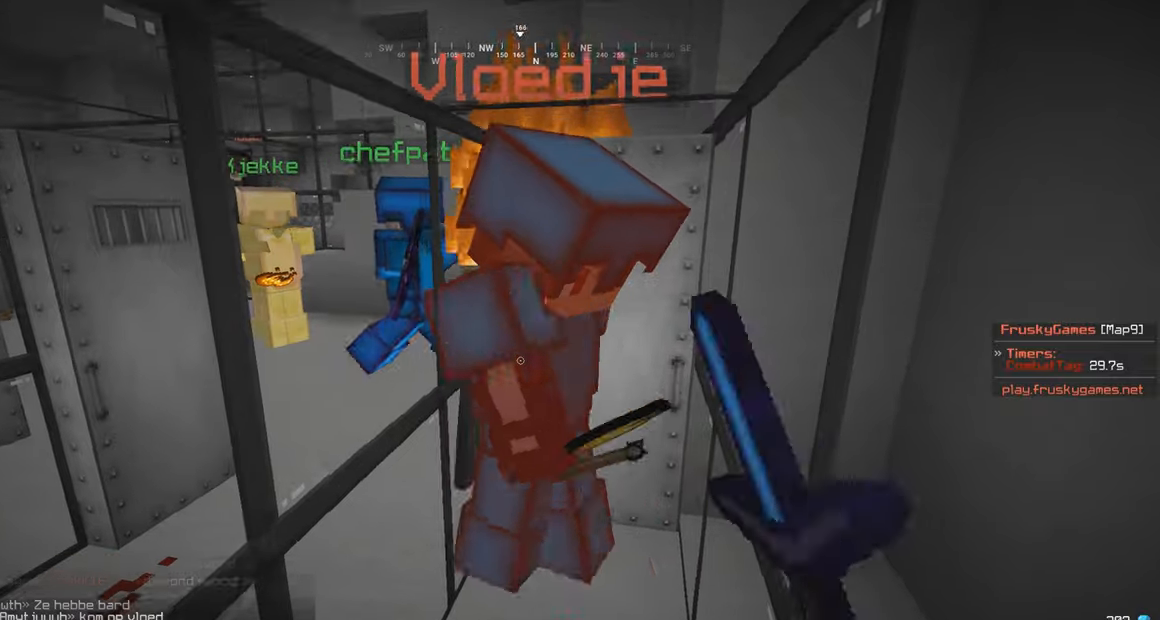
Gameplay with keyboard and mouse; each line is a JSON object with the keys and mouse buttons held at the frame after it. "events" lists presses ("down") and releases ("up") of "a", "d", "s", "w", "mouse_left" and "mouse_right" between this image and that frame as [ms after this image, input, new state], when the widget could be followed in between. "mouse_left", "mouse_right" = the "left", "right" buttons of the "mouse" list. No other keys are recorded. Fast repeated clicks can show as one long hold. Mouse movement is not recorded.
{"keys": ["s"], "mouse": ["left"], "events": []}
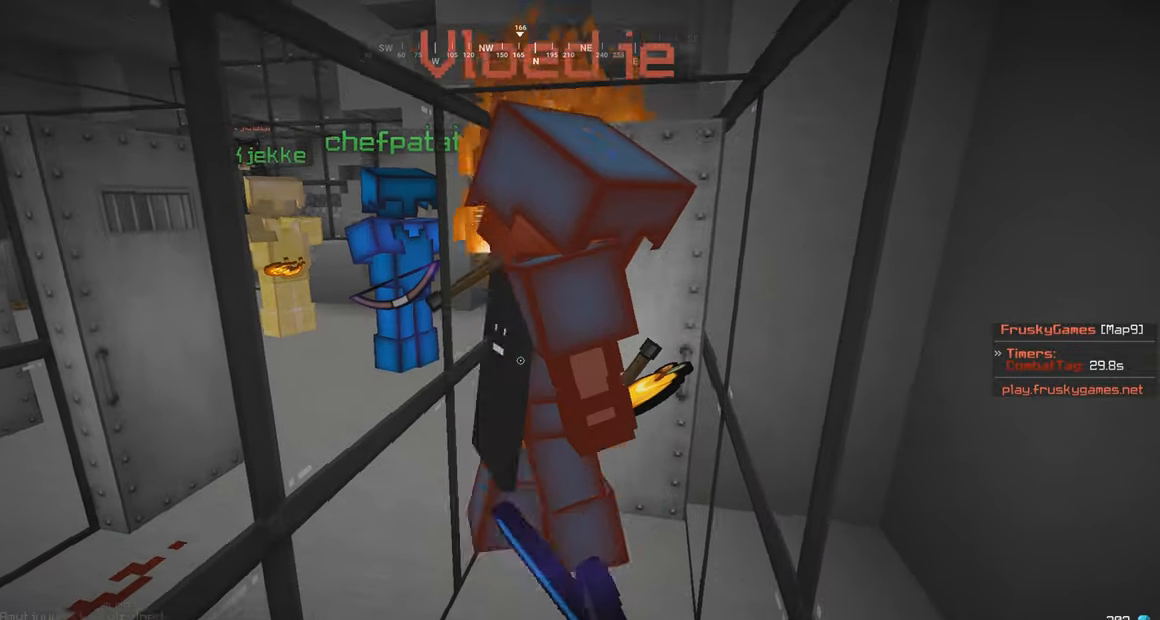
{"keys": ["s"], "mouse": ["left"], "events": []}
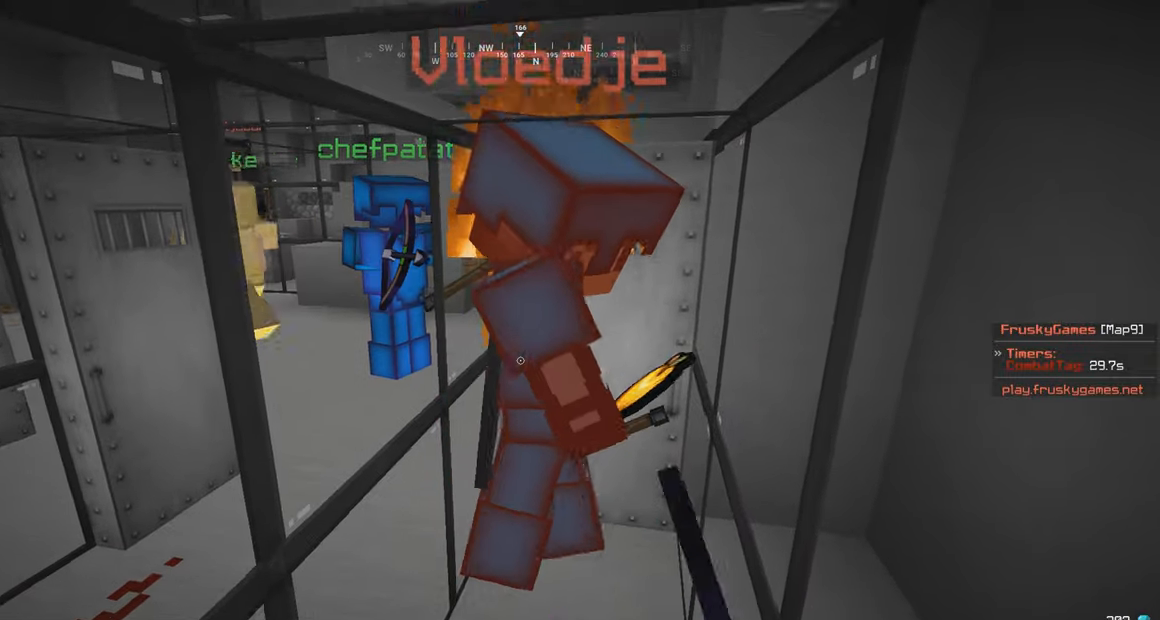
{"keys": ["s"], "mouse": ["left"], "events": []}
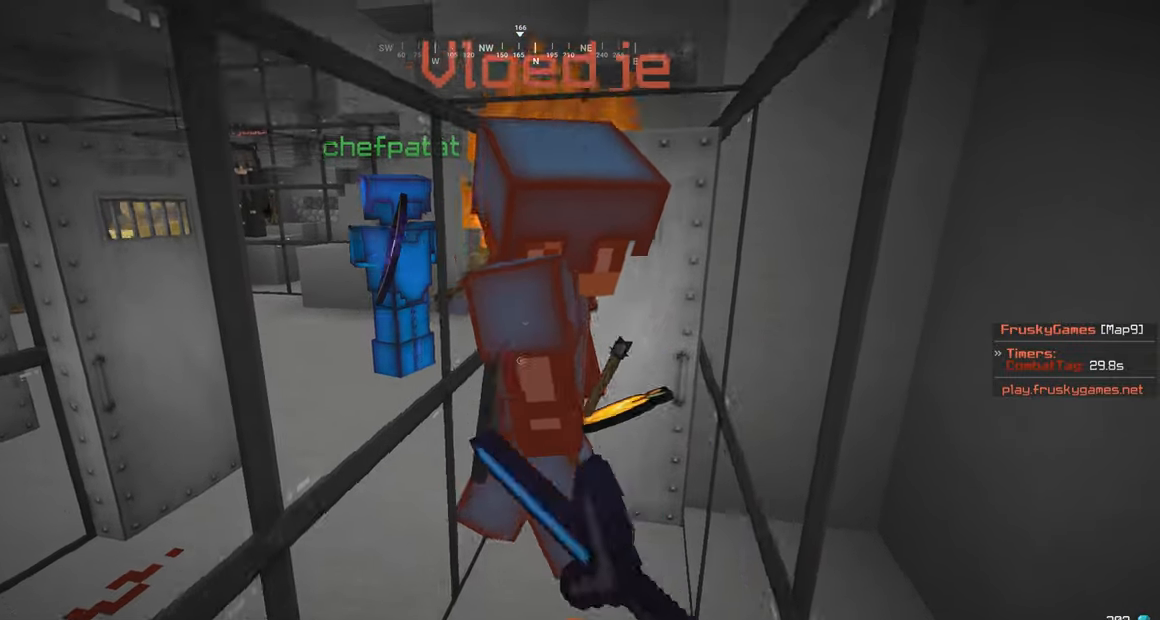
{"keys": ["s"], "mouse": ["left"], "events": []}
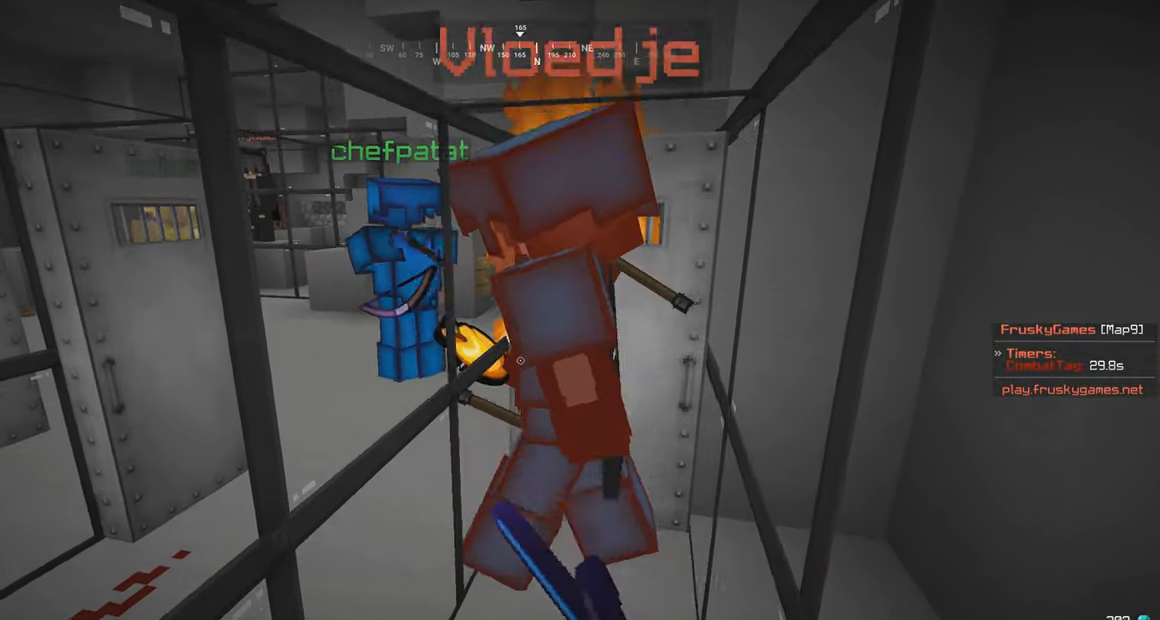
{"keys": ["s"], "mouse": ["left"], "events": []}
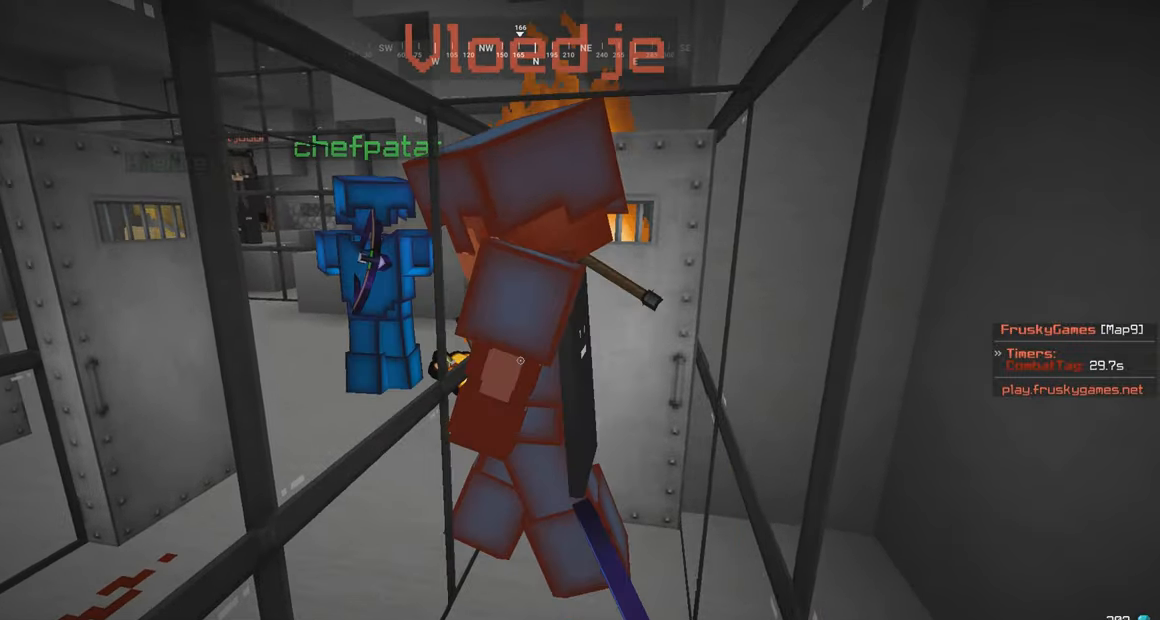
{"keys": ["s"], "mouse": ["left"], "events": []}
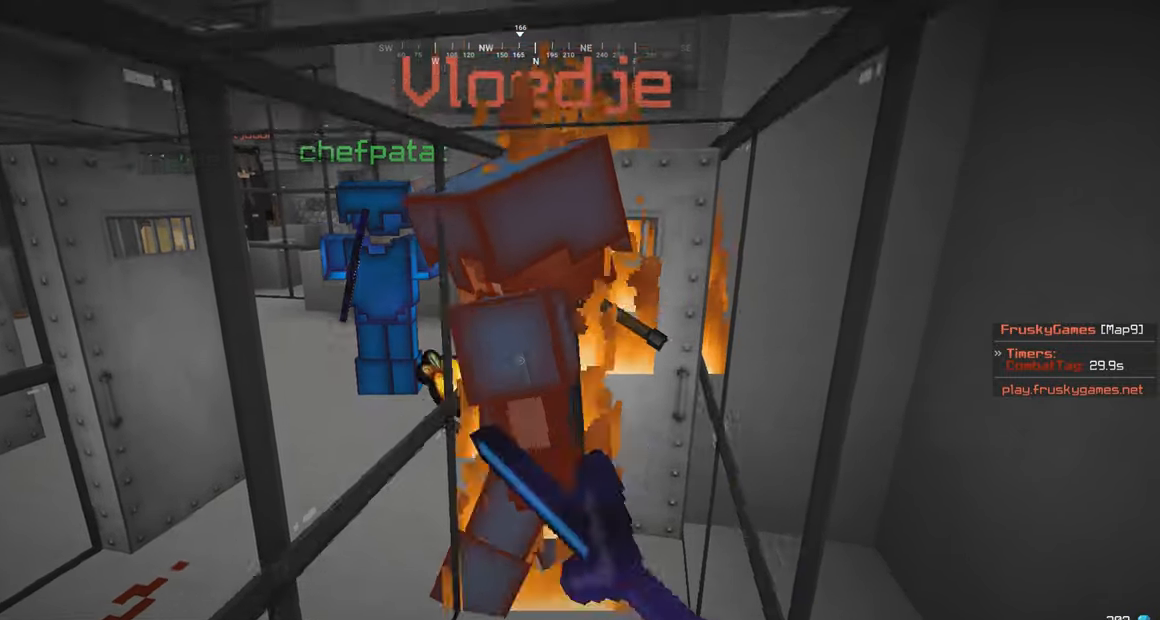
{"keys": ["s"], "mouse": ["left"], "events": []}
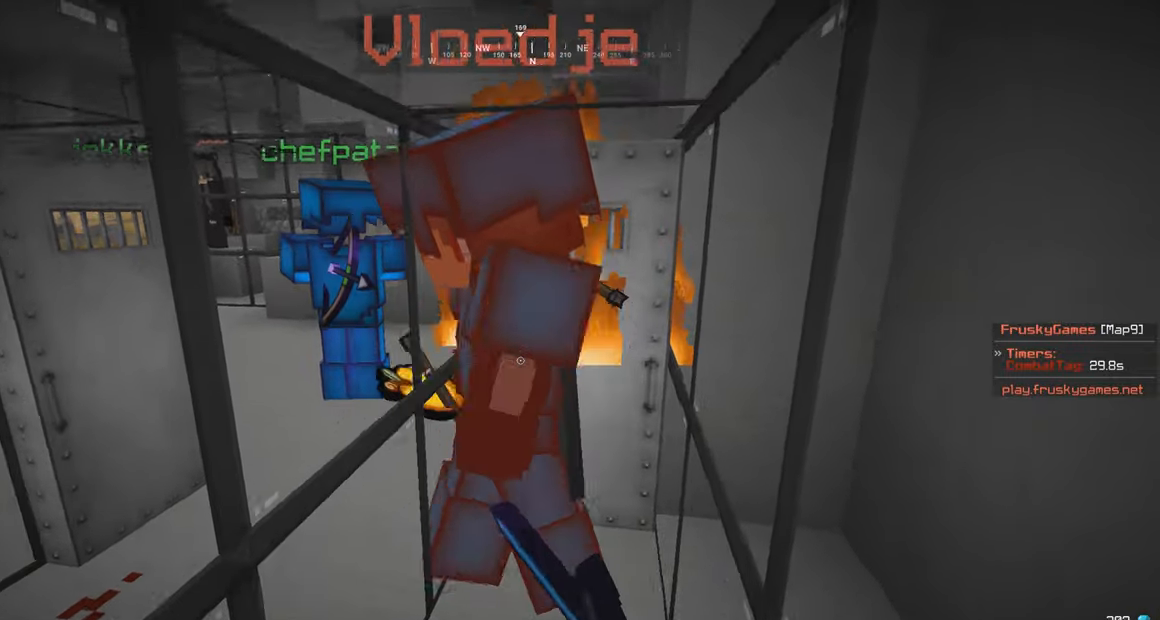
{"keys": ["s"], "mouse": ["left"], "events": []}
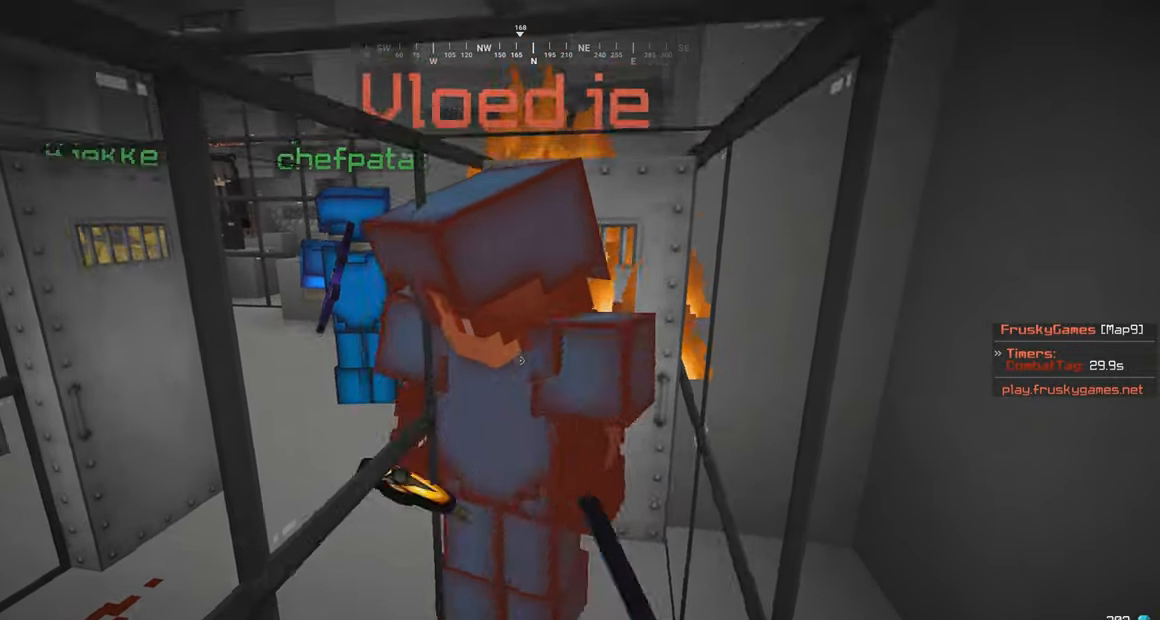
{"keys": ["s"], "mouse": ["left"], "events": []}
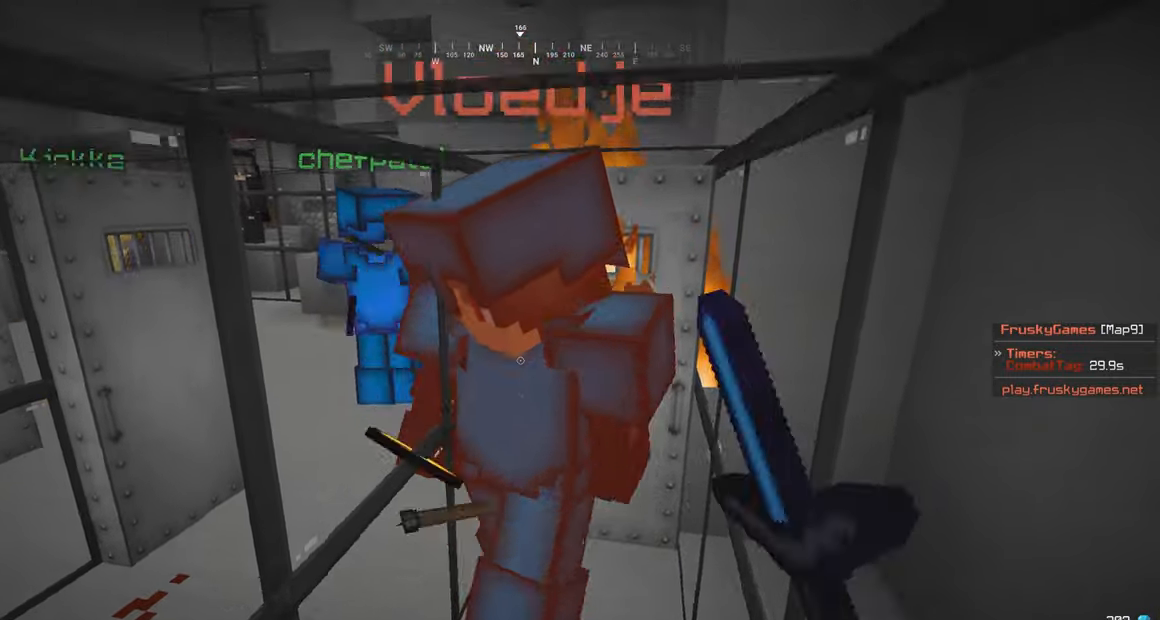
{"keys": ["s"], "mouse": ["left"], "events": []}
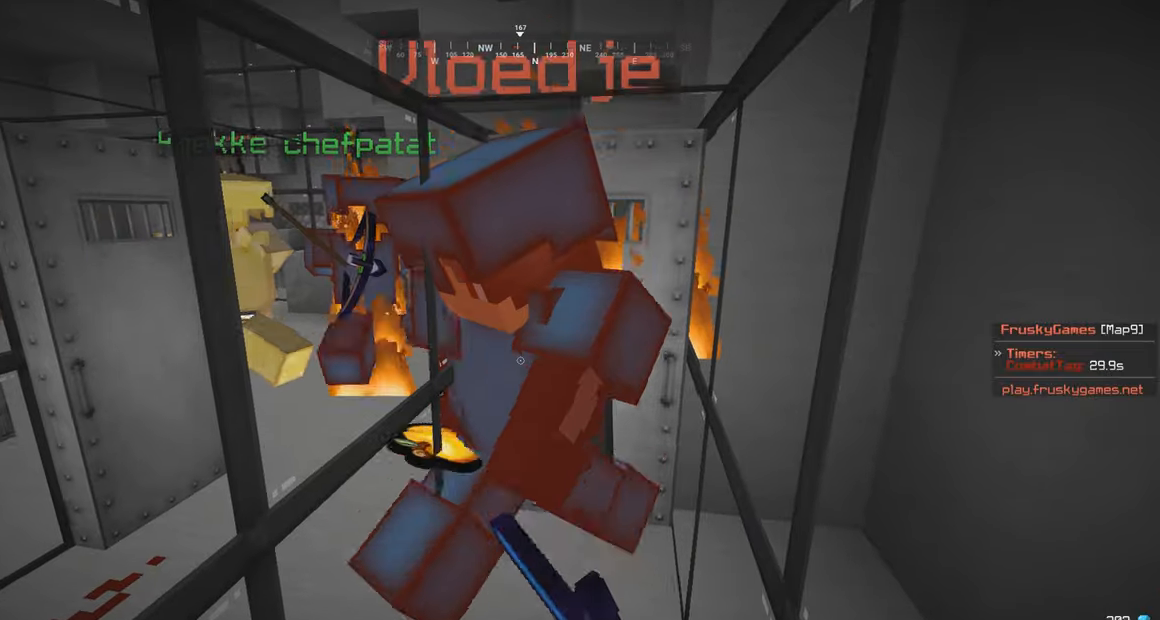
{"keys": ["s"], "mouse": ["left"], "events": []}
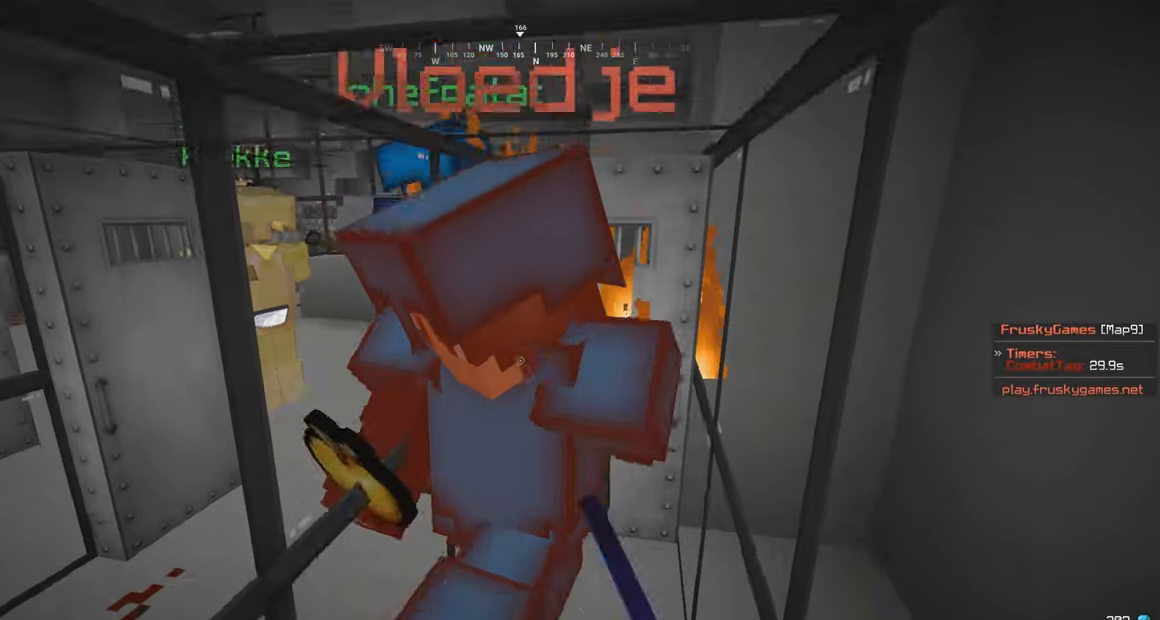
{"keys": ["s"], "mouse": ["left"], "events": []}
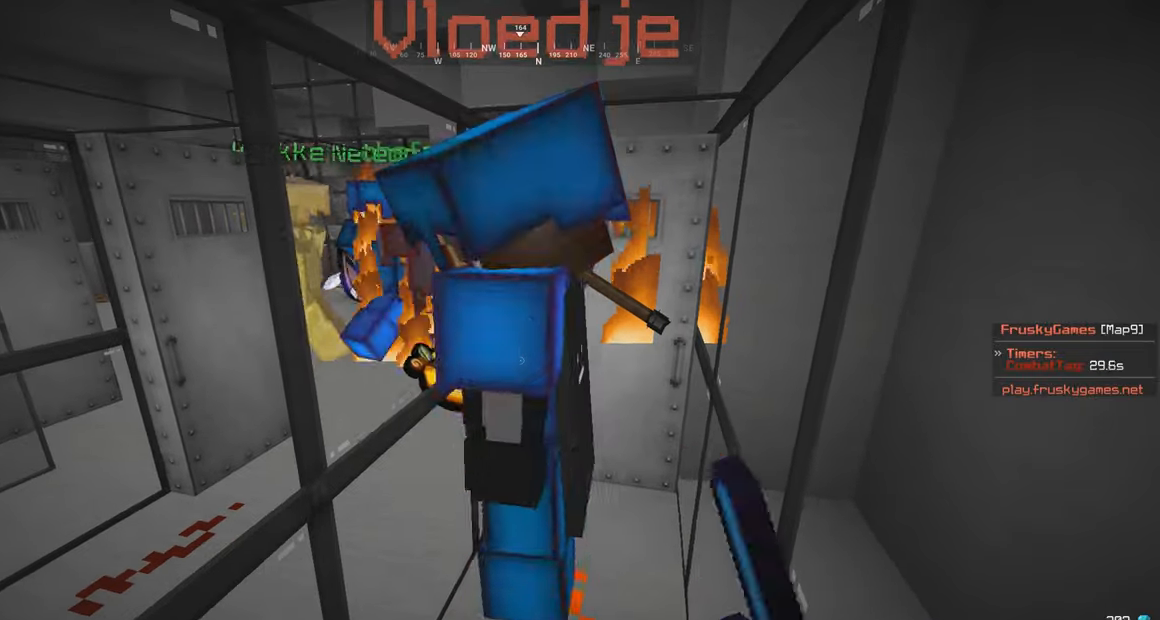
{"keys": ["s"], "mouse": ["left"], "events": []}
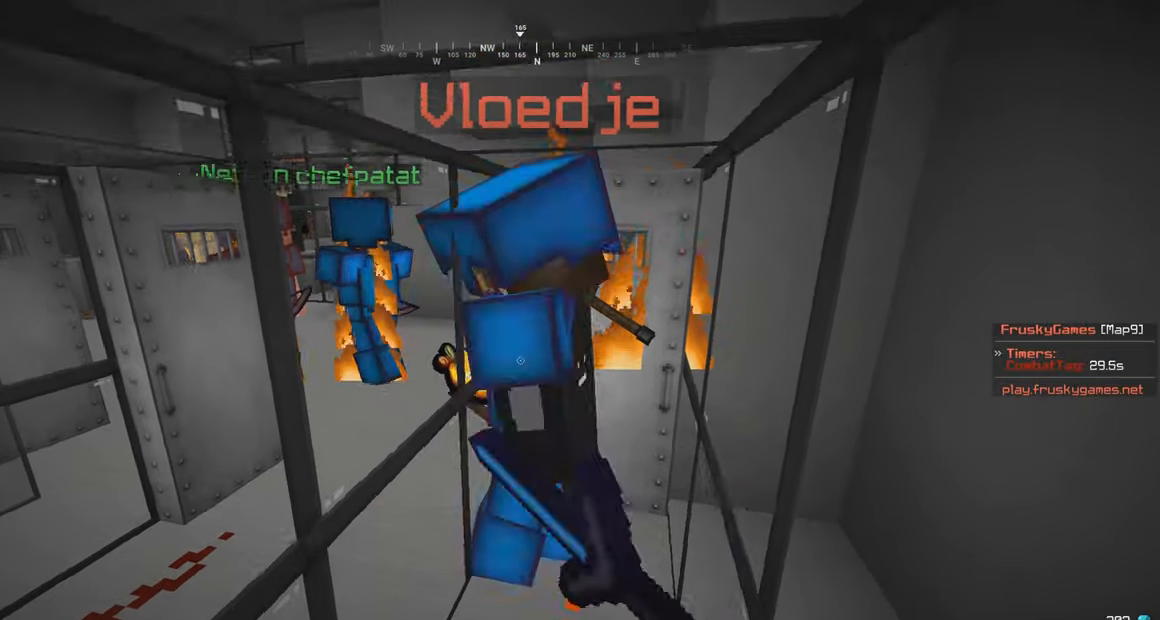
{"keys": ["s"], "mouse": ["left"], "events": []}
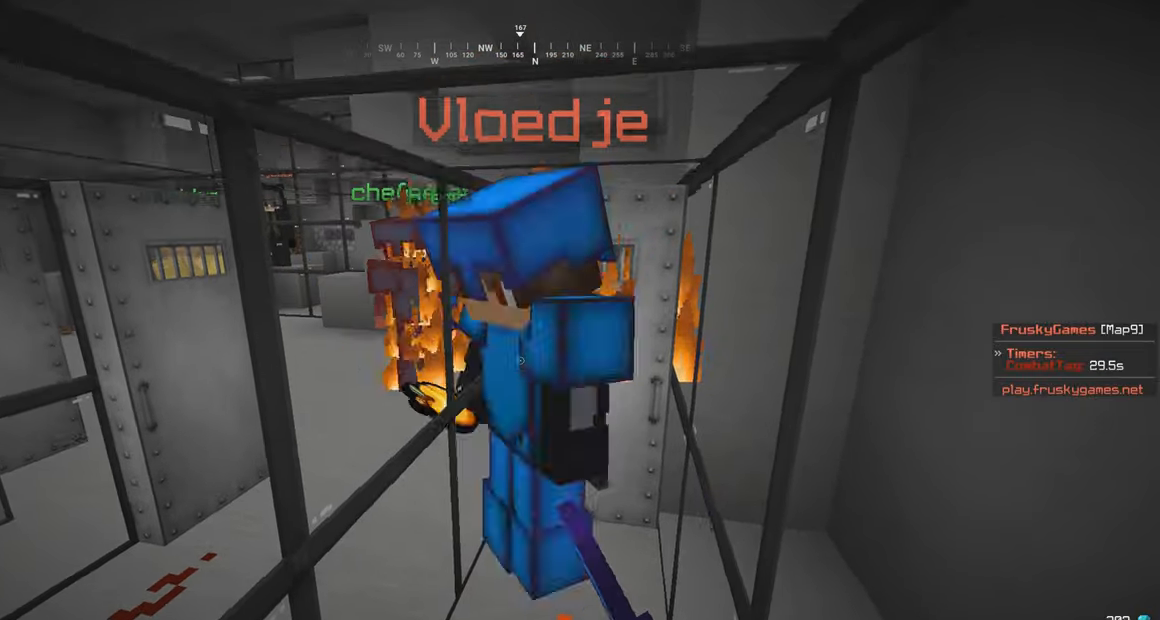
{"keys": ["s"], "mouse": ["left"], "events": [[300, "mouse_left", "up"], [350, "mouse_left", "down"]]}
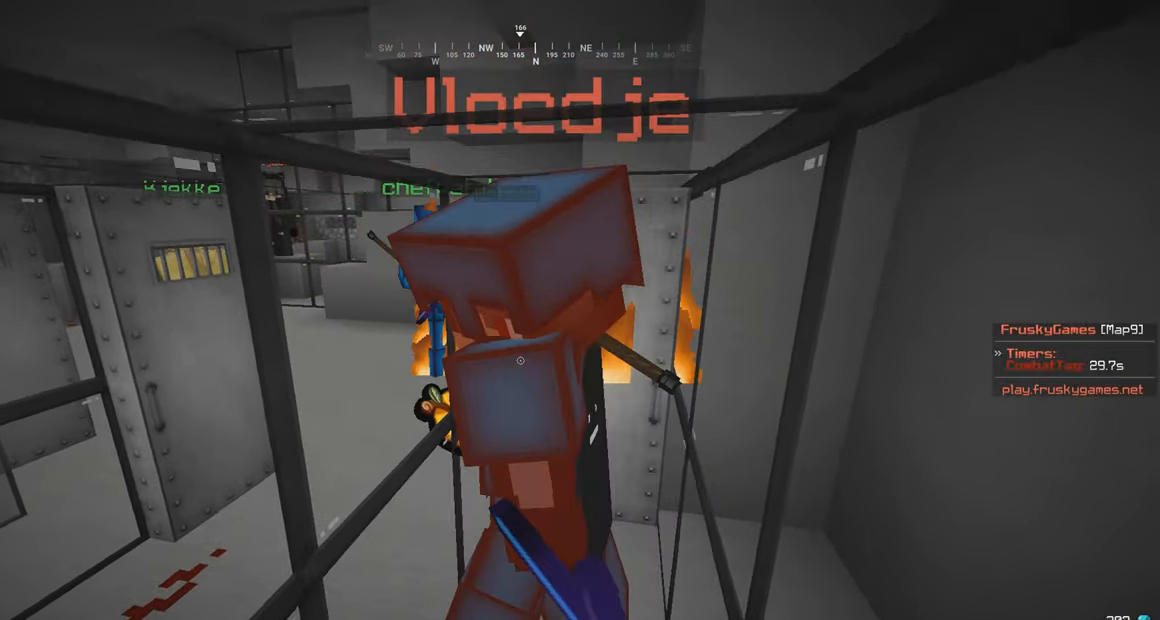
{"keys": ["s"], "mouse": ["left"], "events": []}
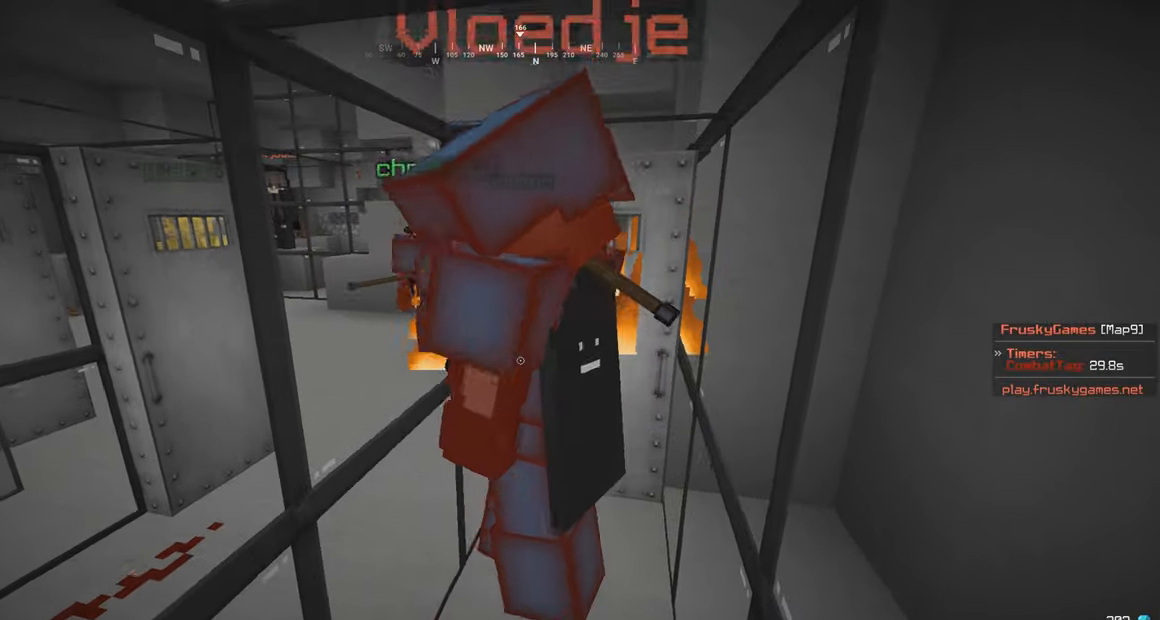
{"keys": ["s"], "mouse": ["left"], "events": []}
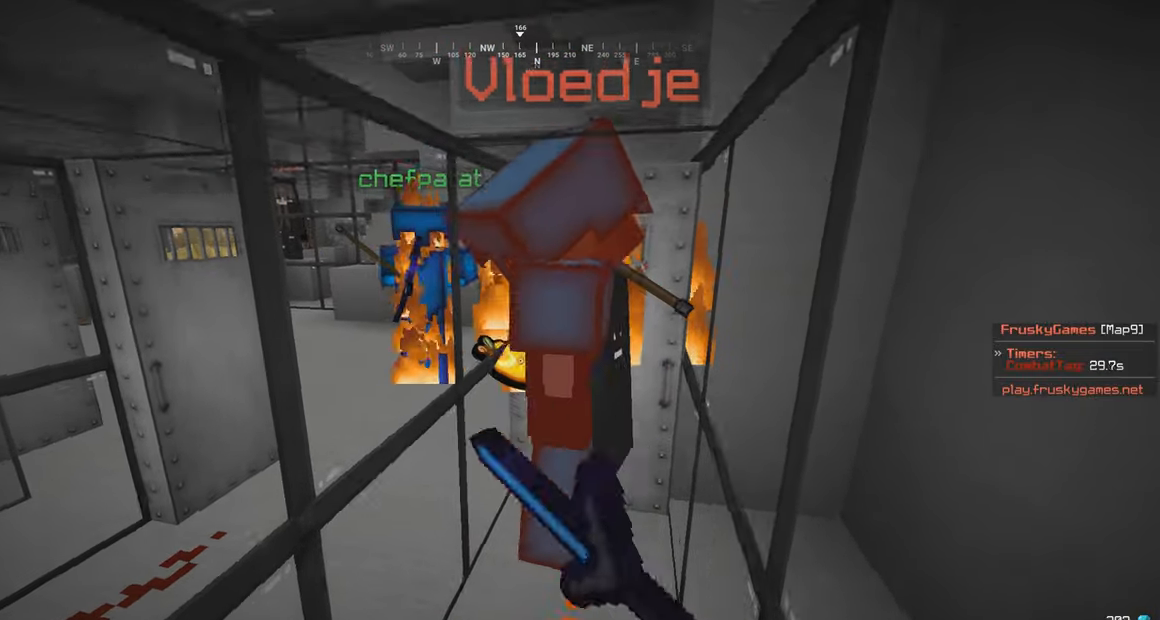
{"keys": ["s"], "mouse": ["left"], "events": []}
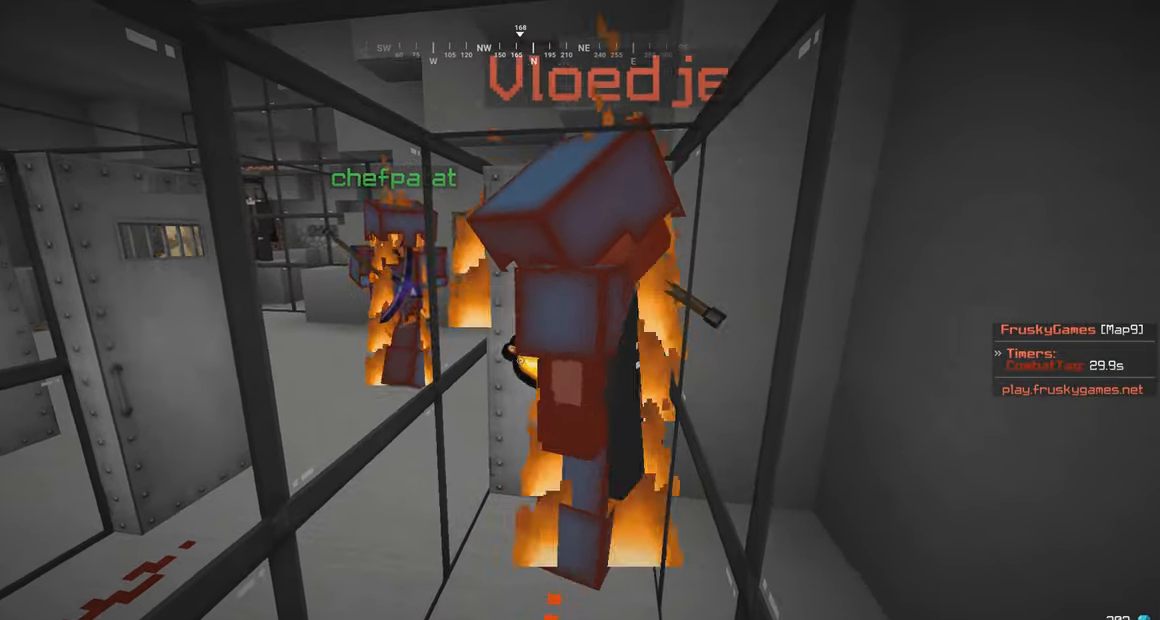
{"keys": ["s"], "mouse": ["left"], "events": []}
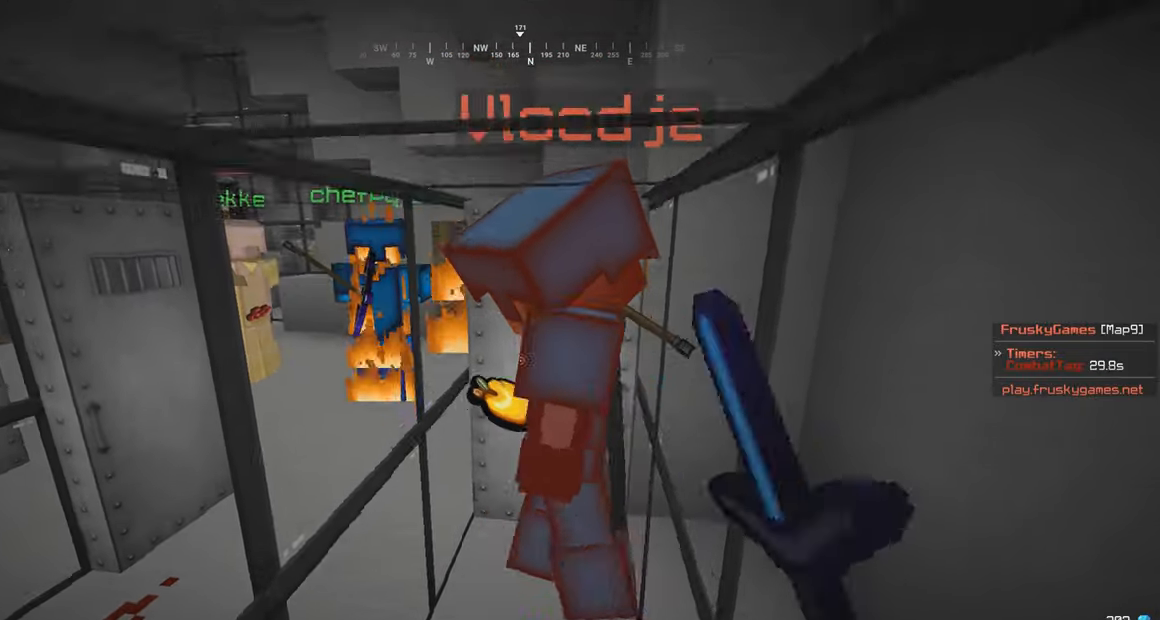
{"keys": ["s"], "mouse": ["left"], "events": [[250, "mouse_left", "up"], [300, "mouse_left", "down"]]}
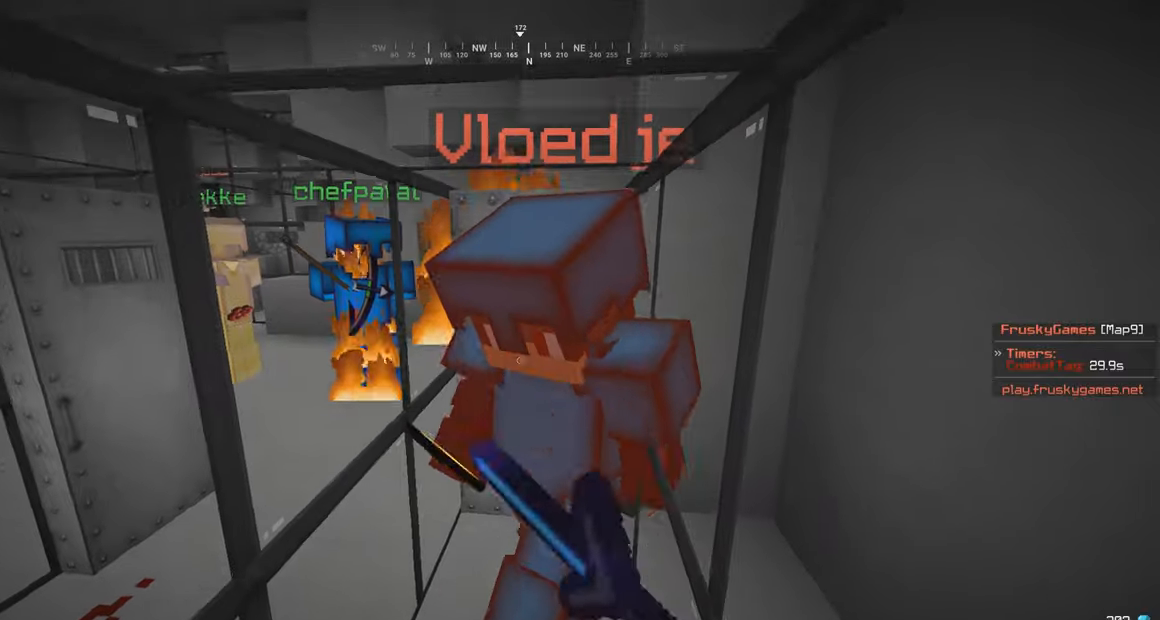
{"keys": ["s"], "mouse": ["left"], "events": []}
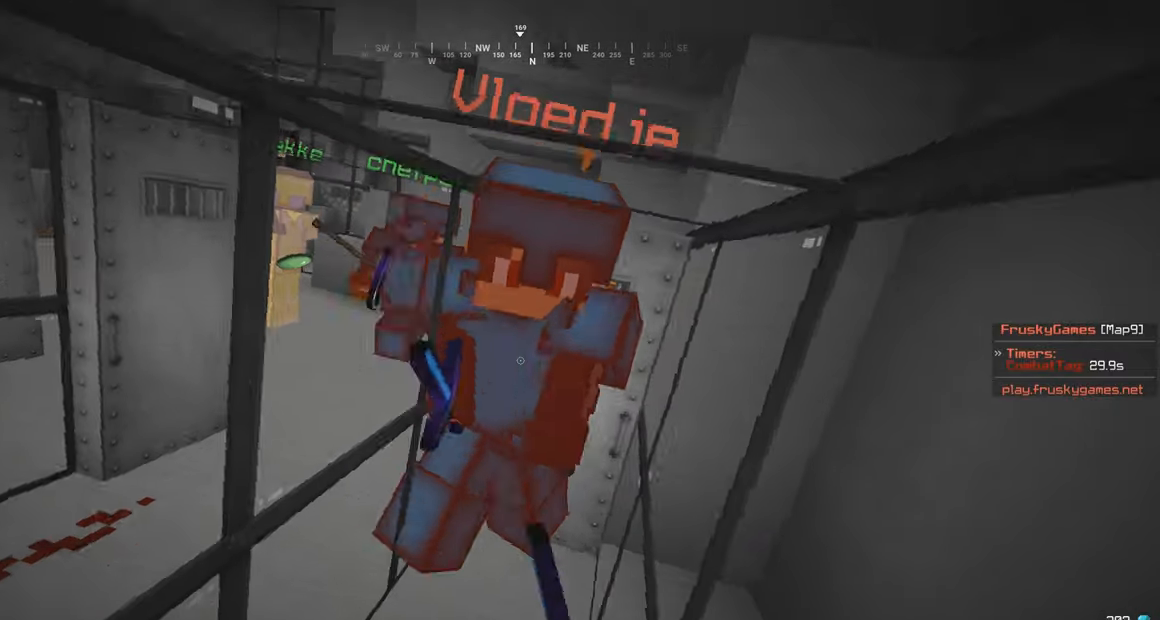
{"keys": ["s"], "mouse": ["left"], "events": []}
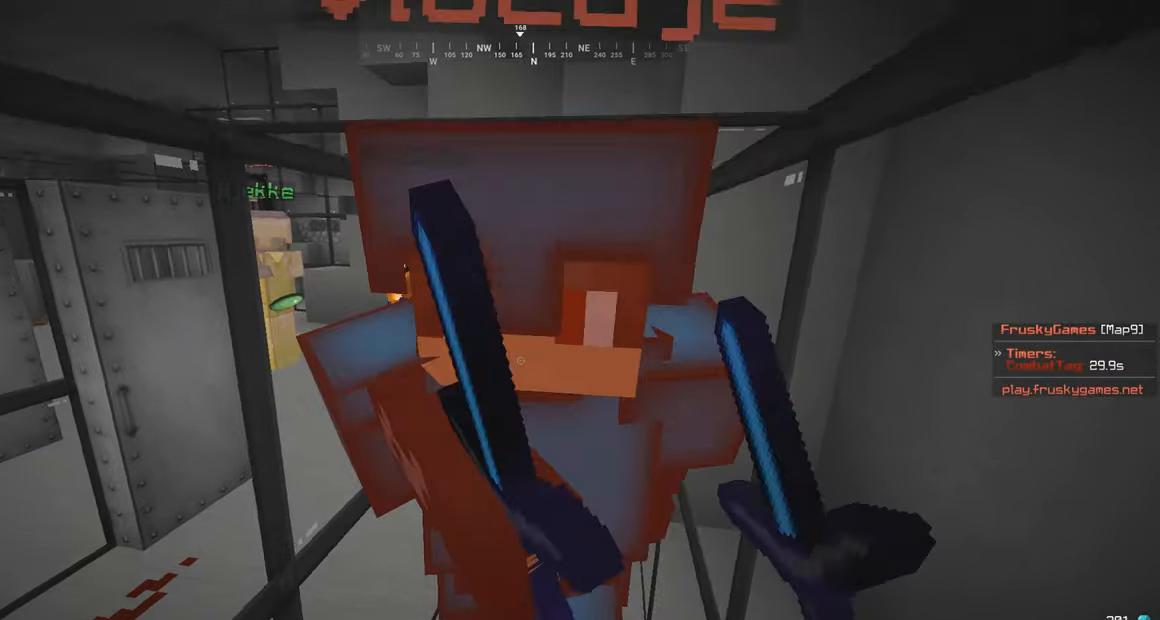
{"keys": ["s"], "mouse": ["left"], "events": [[400, "mouse_left", "up"], [450, "mouse_left", "down"]]}
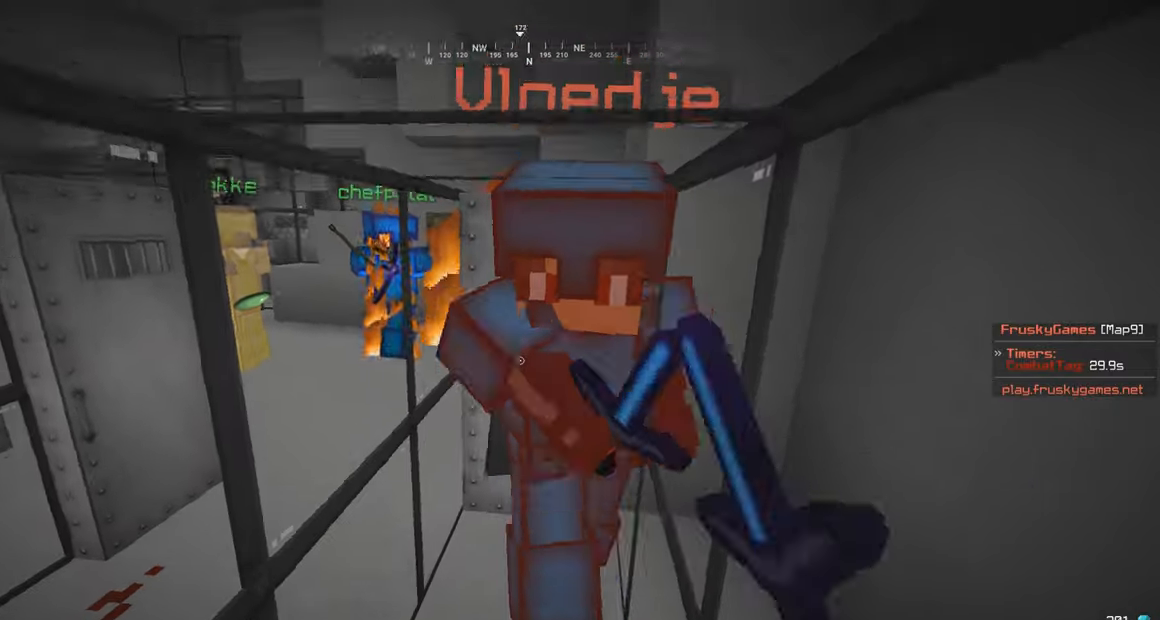
{"keys": ["s"], "mouse": ["left"], "events": [[250, "mouse_left", "up"], [300, "mouse_left", "down"]]}
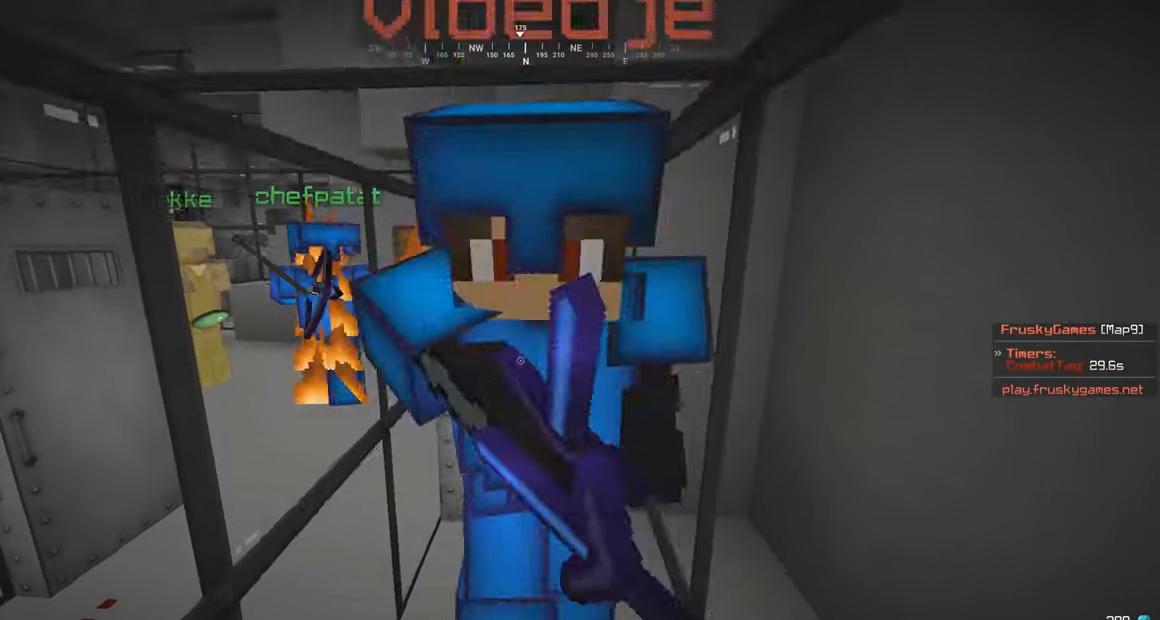
{"keys": ["s"], "mouse": ["left"], "events": [[400, "s", "up"], [450, "s", "down"]]}
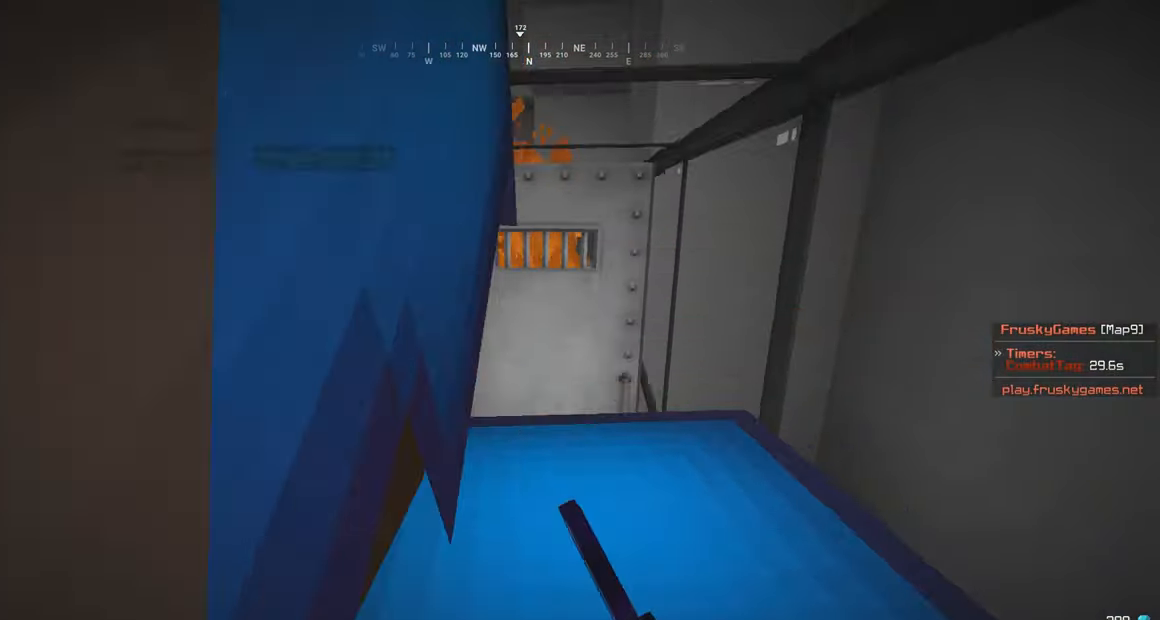
{"keys": ["s"], "mouse": ["left"], "events": []}
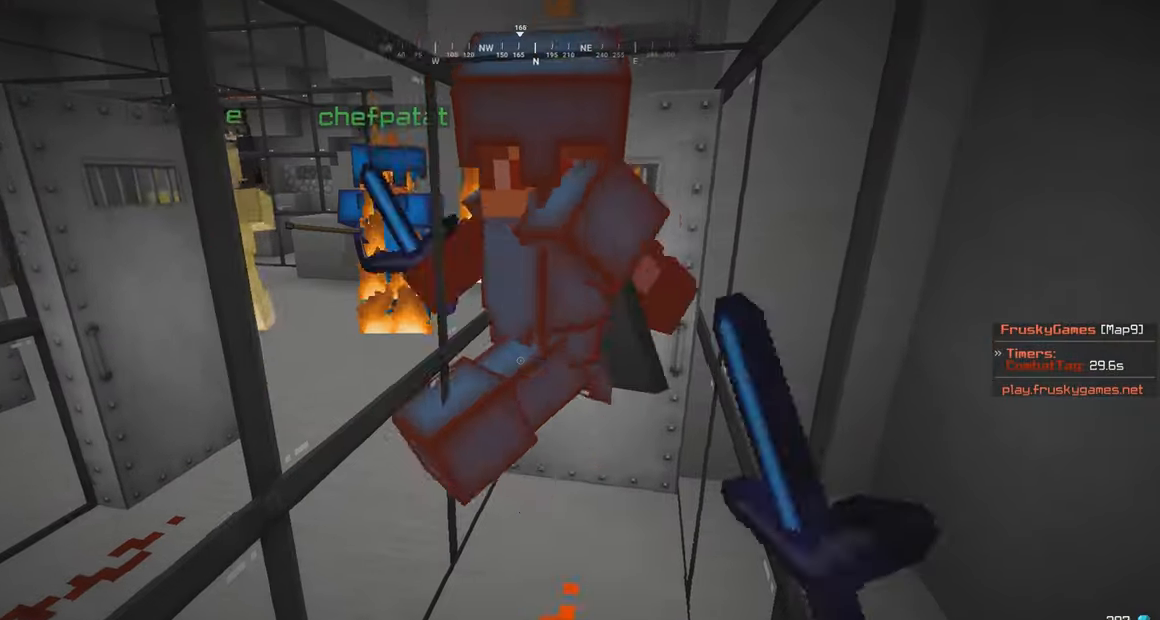
{"keys": ["s"], "mouse": ["left"], "events": []}
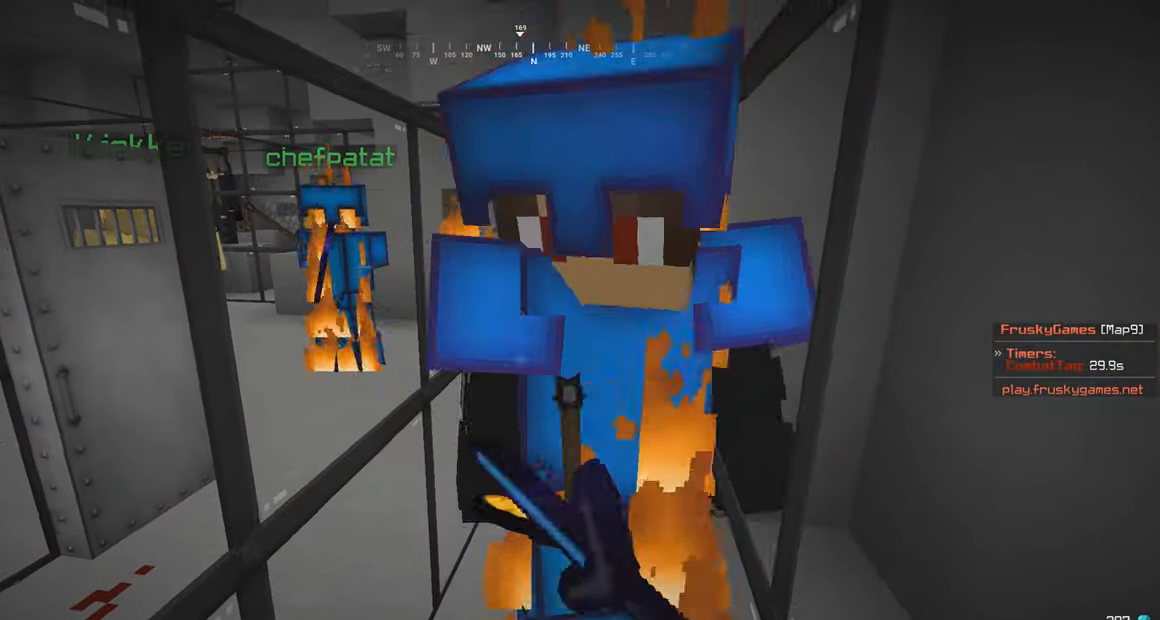
{"keys": ["s"], "mouse": ["left"], "events": []}
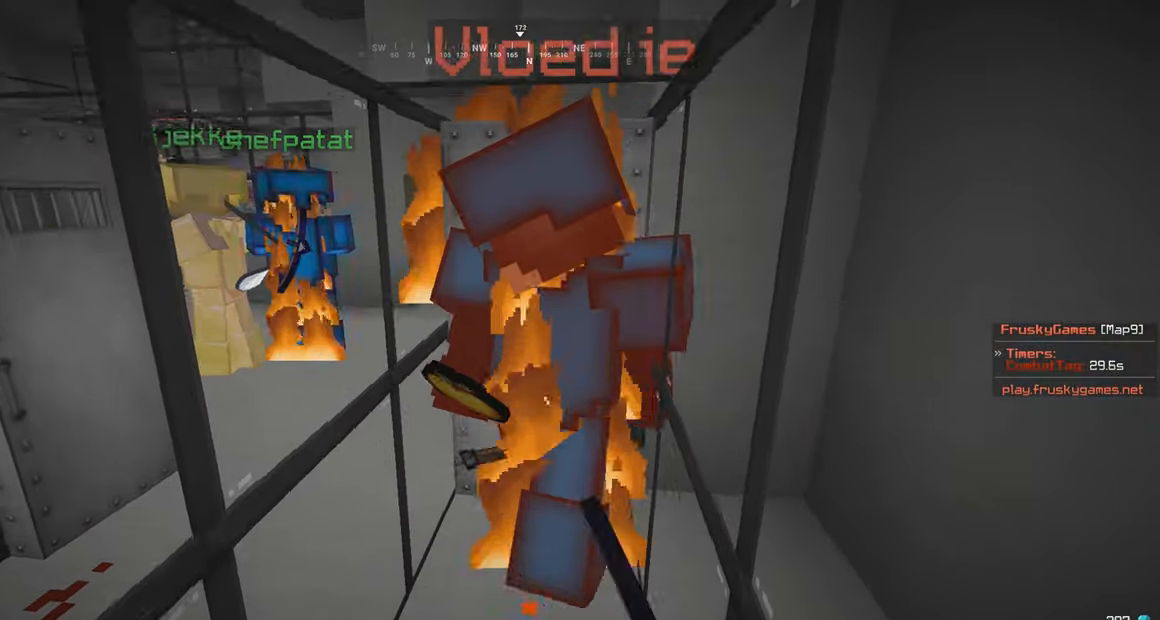
{"keys": ["s"], "mouse": ["left"], "events": [[250, "mouse_left", "up"], [300, "mouse_left", "down"]]}
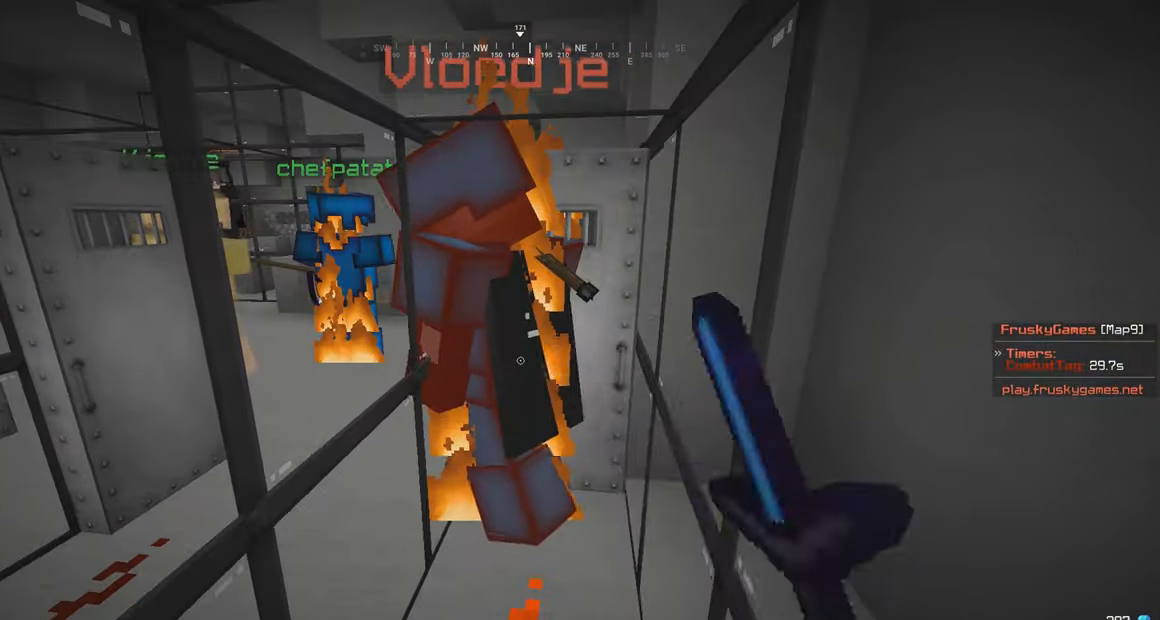
{"keys": ["s"], "mouse": ["left"], "events": [[150, "mouse_left", "up"], [200, "mouse_left", "down"]]}
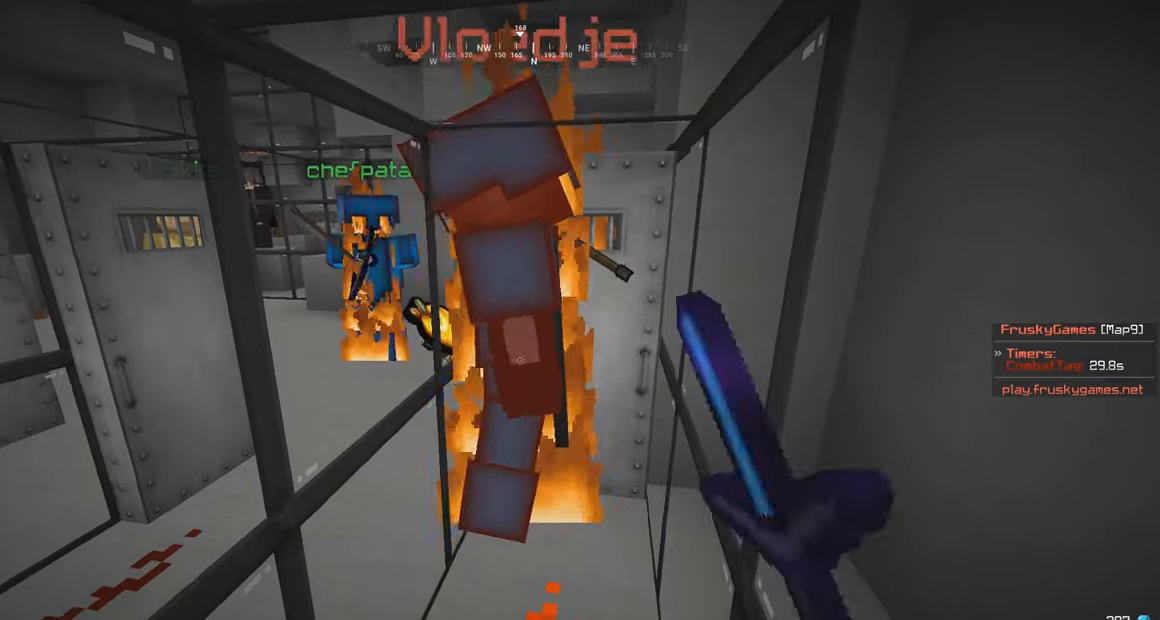
{"keys": ["s"], "mouse": ["left"], "events": []}